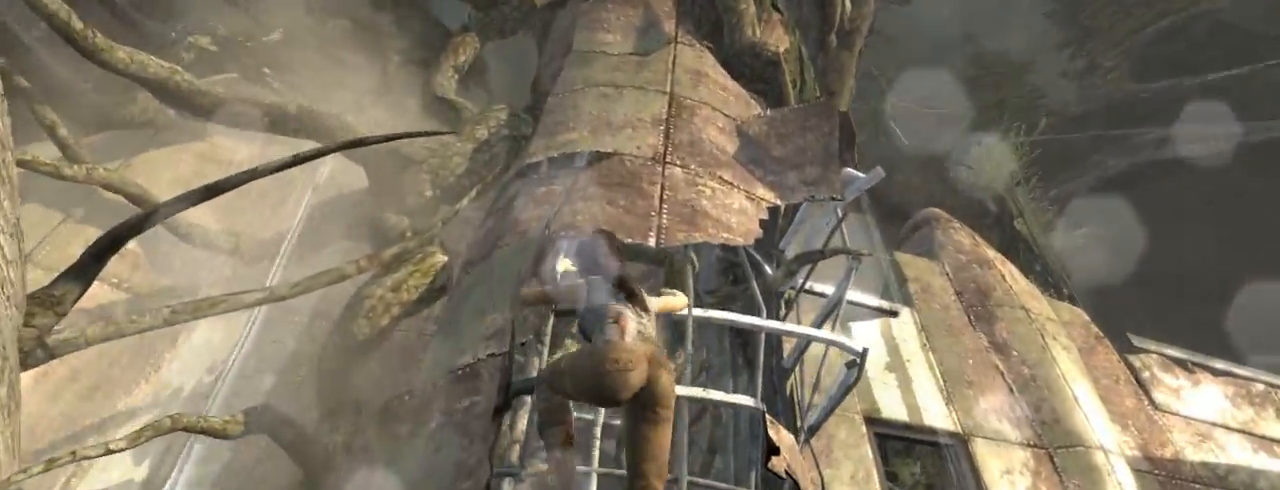
Gameplay with keyboard and mouse; each line is a JSON object with the keys and mouse buttons held at the frame after it. "events" lists presses ("down") and releases ("up") of "1", "2", "3", "4", "5", "6", "7", "a", "alt", "b", "c", "ctrl", "d", "e", "escape", "f", "g", "h", "q", "r", "s", "shift", "space", "t", "tilde", "v", "w", "x", "y", "z", "mouse_left", "mouse_middle", "mouse_right", "mouse_mb4", "mouse_mb5", "mouse_wheel_up" and "mouse_wheel_down" between this image and that frame as [ms after this image, input, new state], when the widget could be followed in between. "mouse_left", "mouse_middle", "mouse_right", "mouse_mb4", "mouse_mb5", "mouse_wheel_up", "mouse_wheel_down" = the "left", "middle", "right", "mb4", "mb5", "wheel_up", "wheel_down" buttons of the "mouse" list. No other keys are recorded. Not read: mouse_move.
{"keys": ["d"], "mouse": [], "events": []}
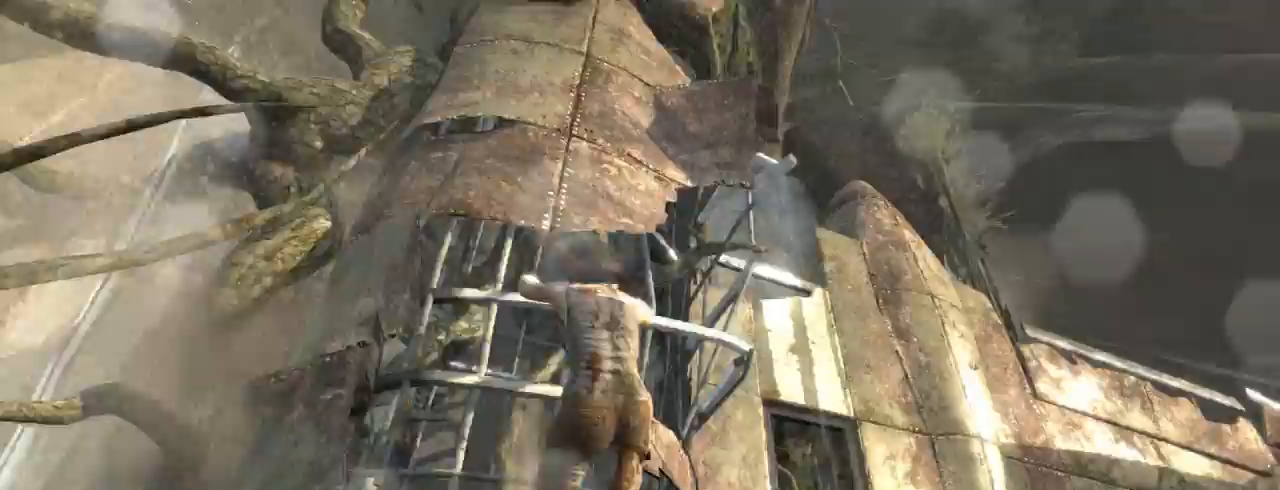
{"keys": ["d"], "mouse": [], "events": []}
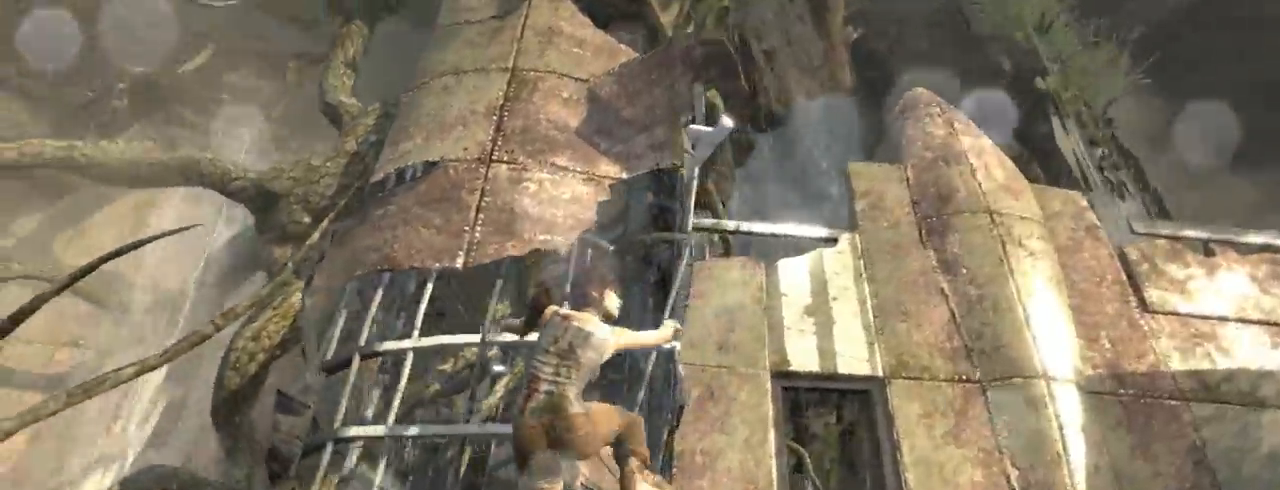
{"keys": ["d"], "mouse": [], "events": []}
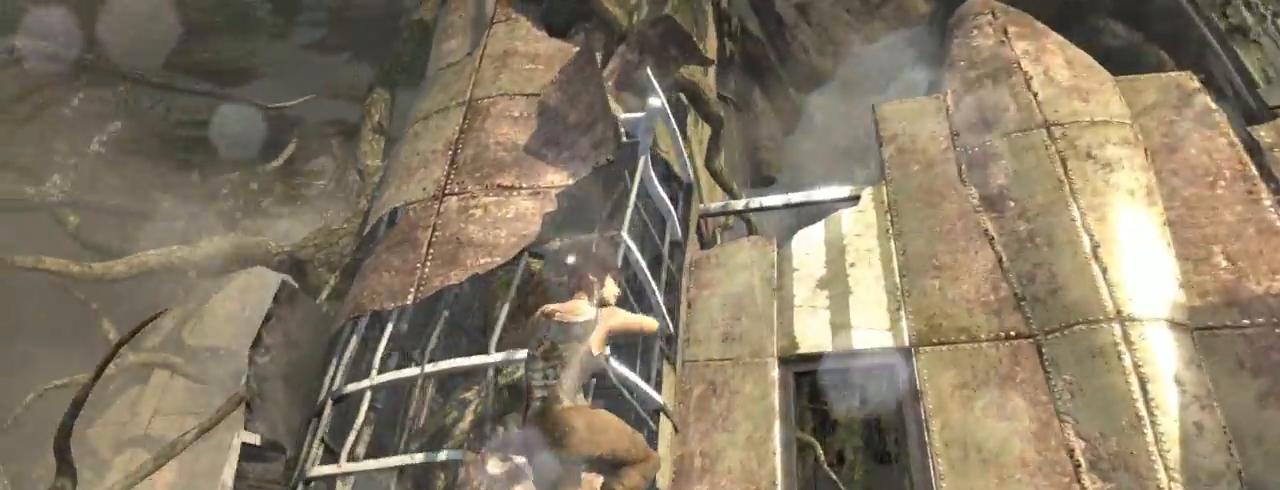
{"keys": ["d"], "mouse": [], "events": []}
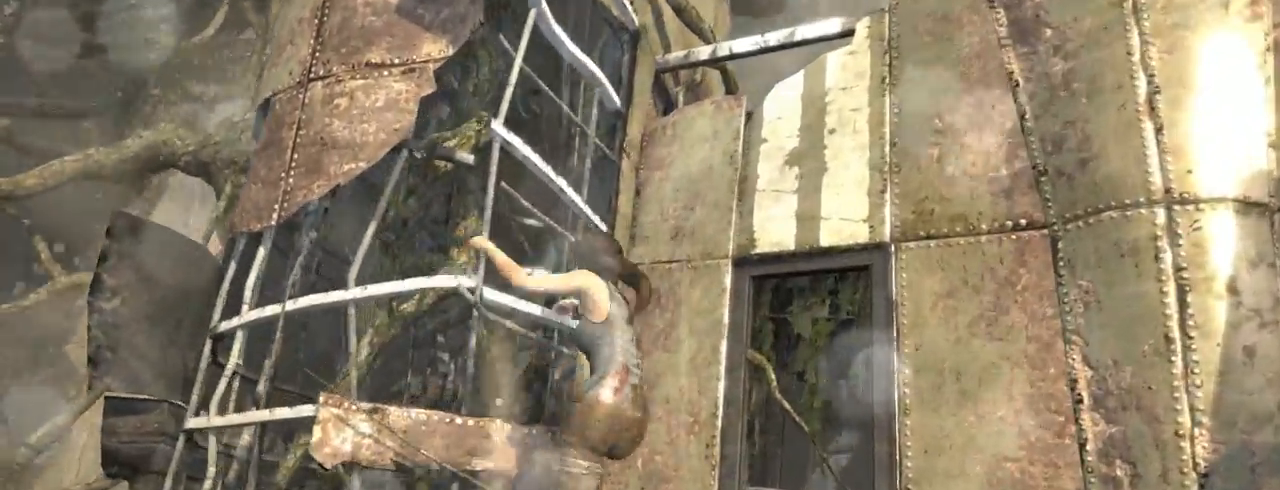
{"keys": ["z"], "mouse": [], "events": [[67, "z", "down"], [100, "d", "up"]]}
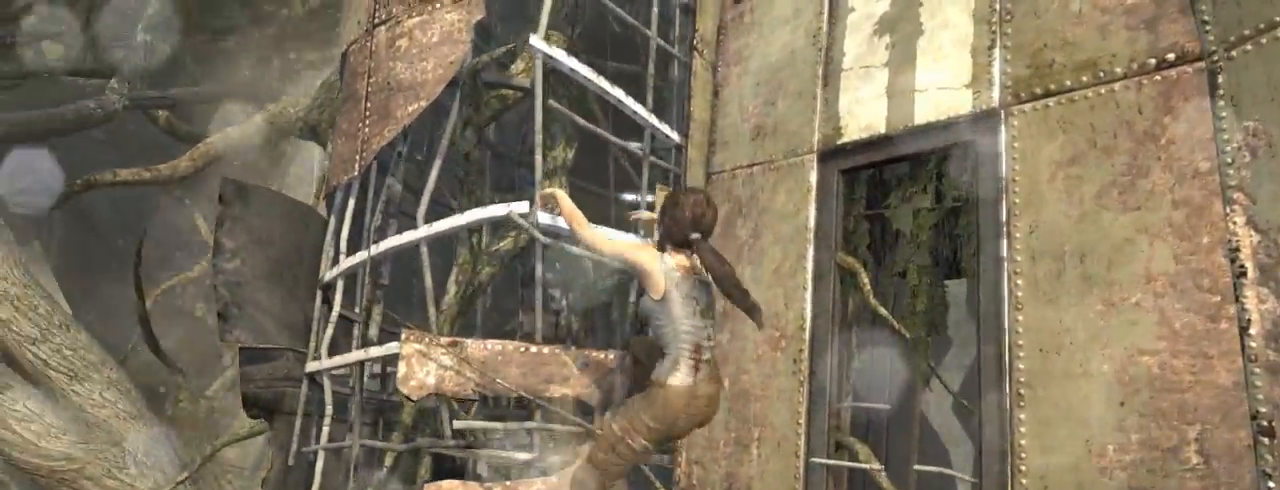
{"keys": ["z"], "mouse": [], "events": []}
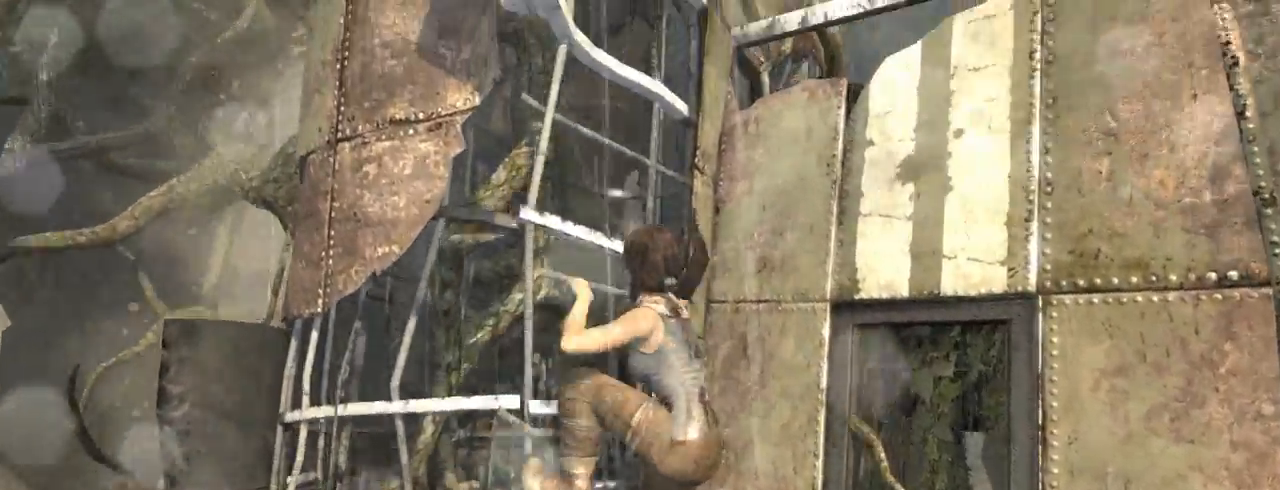
{"keys": ["z"], "mouse": [], "events": []}
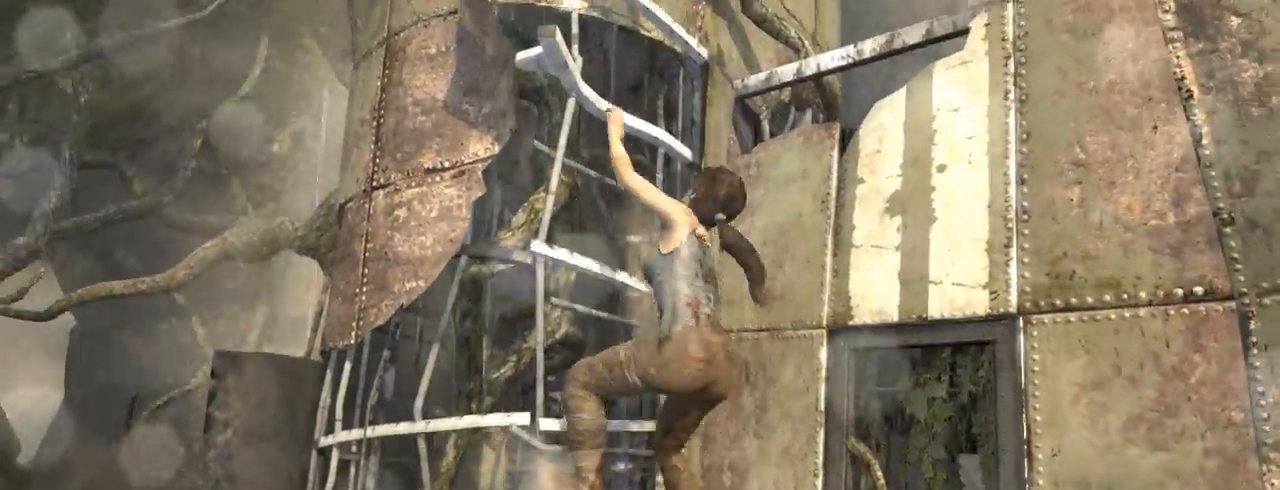
{"keys": ["d", "z"], "mouse": [], "events": [[367, "d", "down"]]}
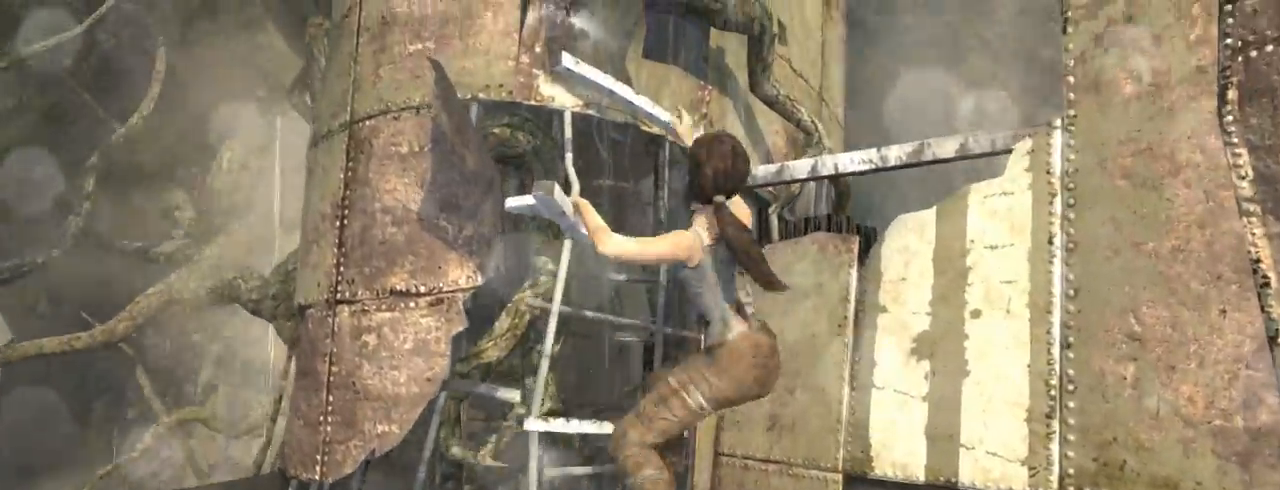
{"keys": ["d"], "mouse": [], "events": [[33, "z", "up"]]}
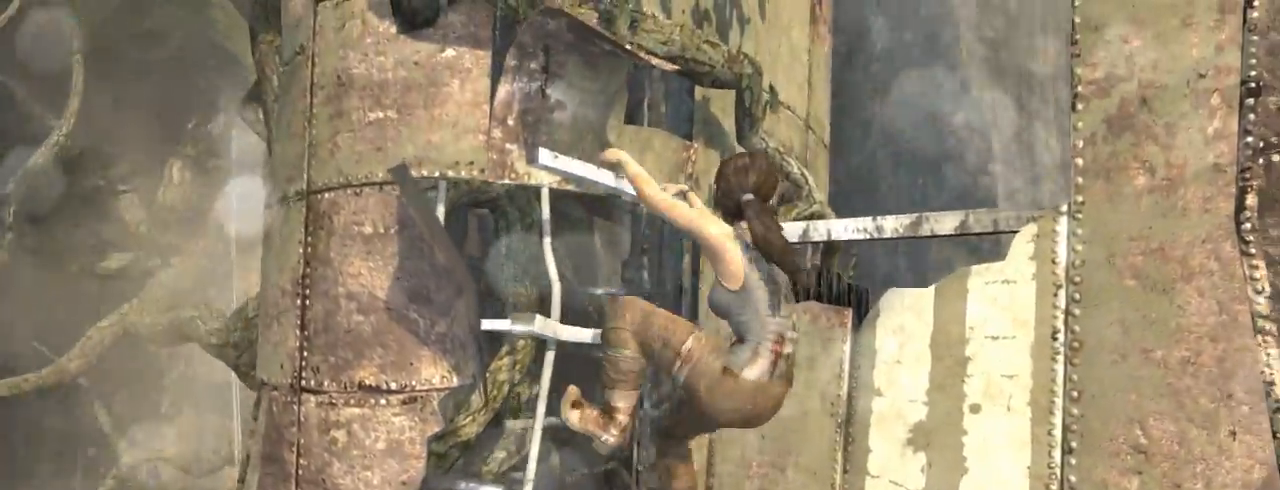
{"keys": ["d"], "mouse": [], "events": []}
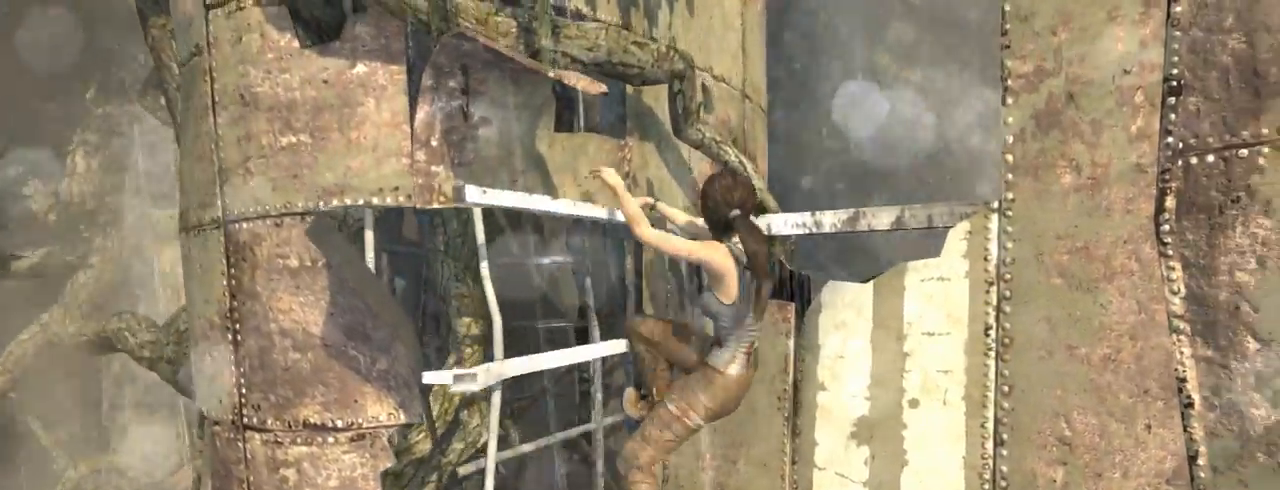
{"keys": ["d"], "mouse": [], "events": []}
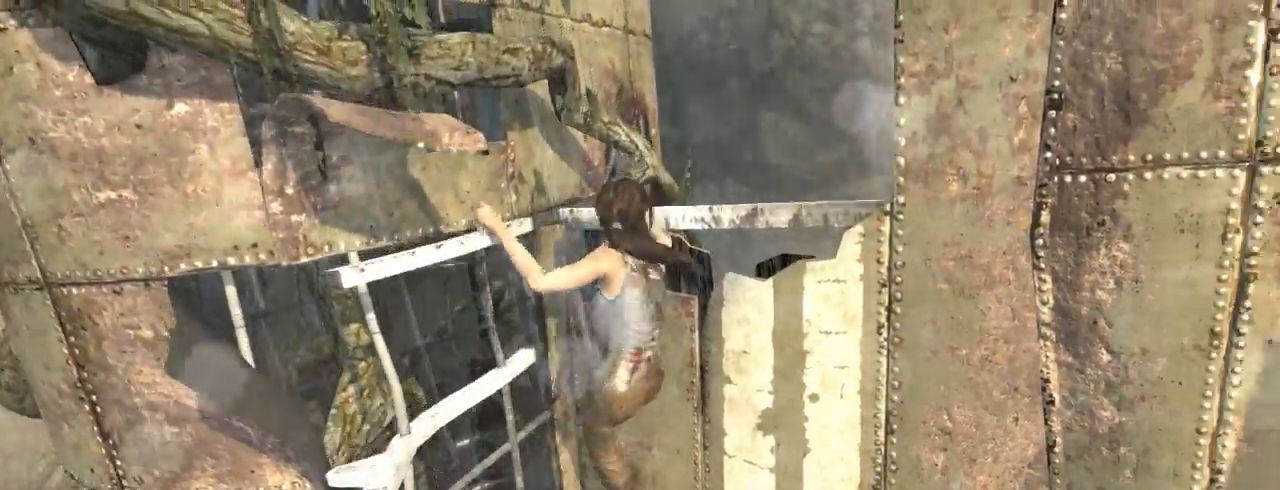
{"keys": ["d"], "mouse": [], "events": []}
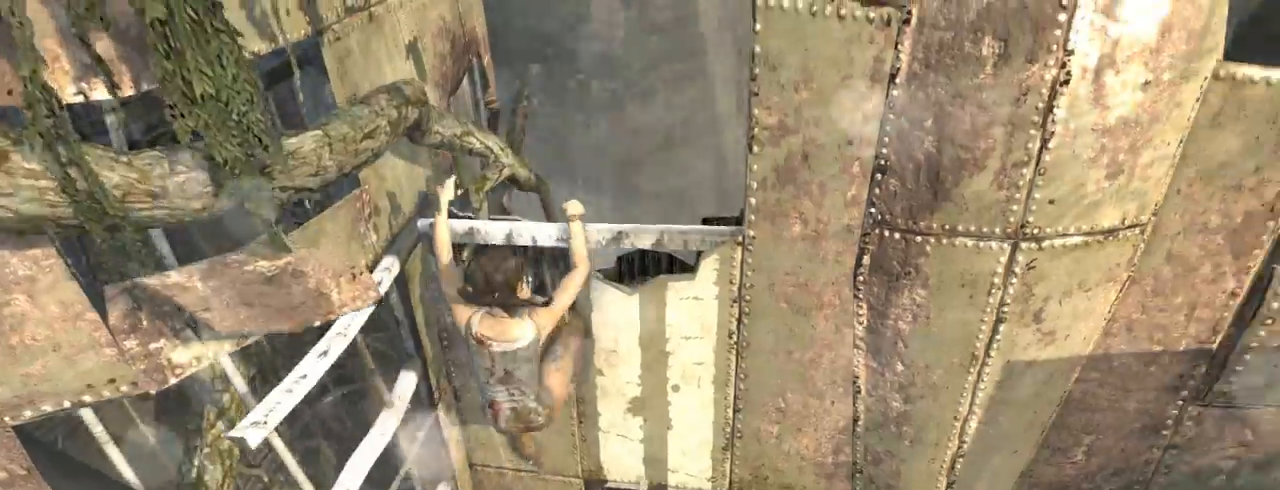
{"keys": ["d"], "mouse": [], "events": []}
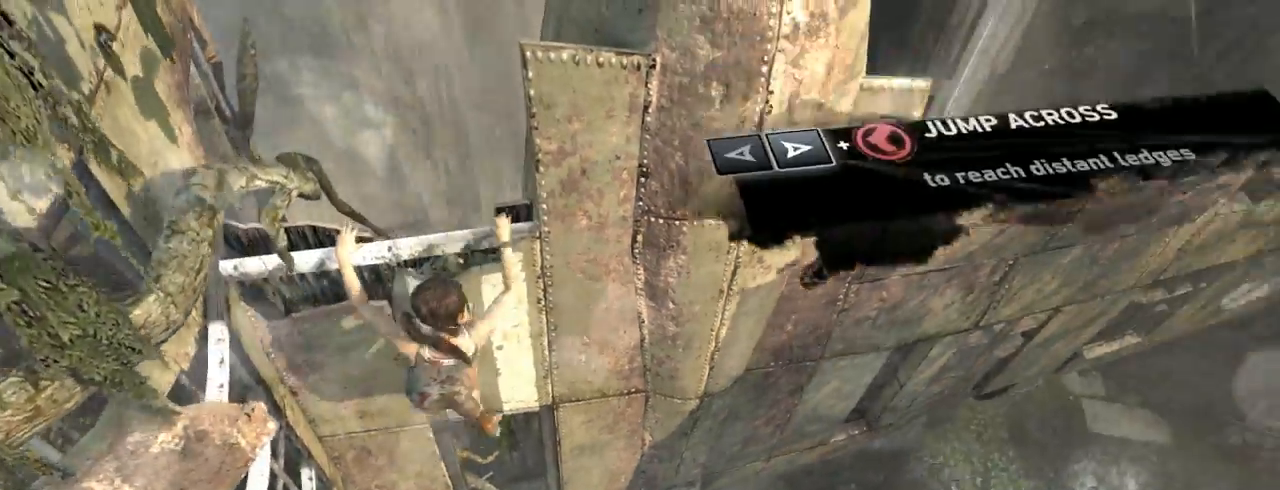
{"keys": ["d"], "mouse": [], "events": [[267, "mouse_wheel_down", "down"], [433, "mouse_wheel_down", "up"]]}
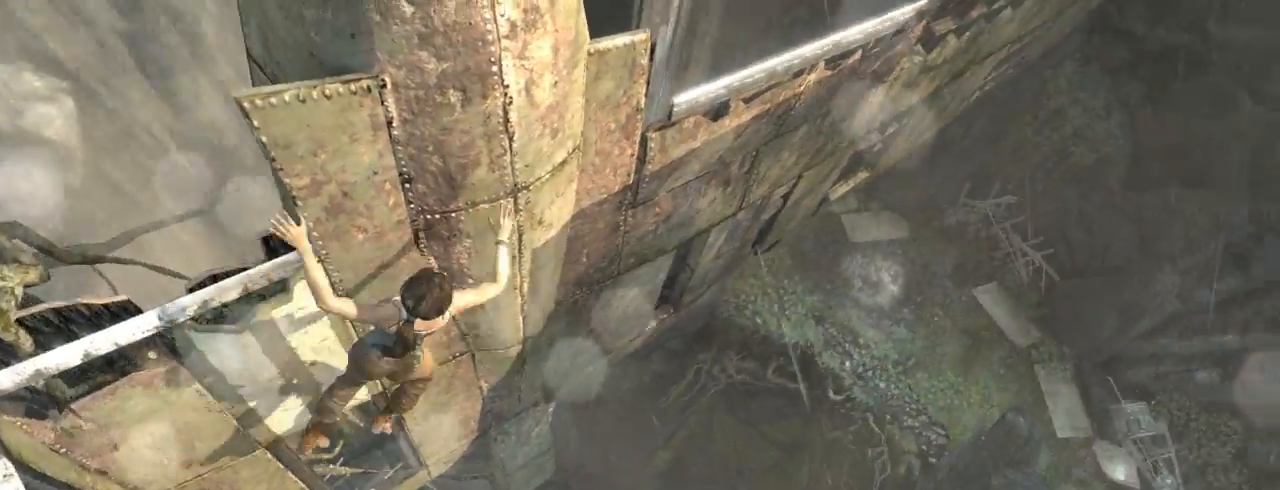
{"keys": ["d"], "mouse": [], "events": [[200, "e", "down"], [267, "e", "up"], [400, "e", "down"], [467, "e", "up"]]}
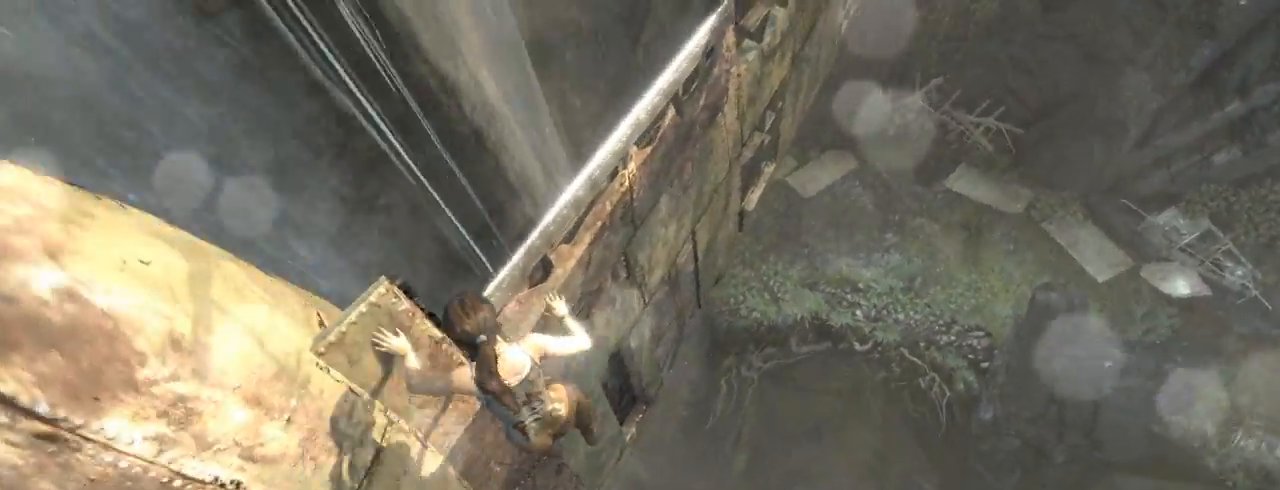
{"keys": ["d"], "mouse": [], "events": [[67, "e", "down"], [133, "e", "up"], [233, "e", "down"], [300, "e", "up"], [433, "e", "down"], [500, "e", "up"]]}
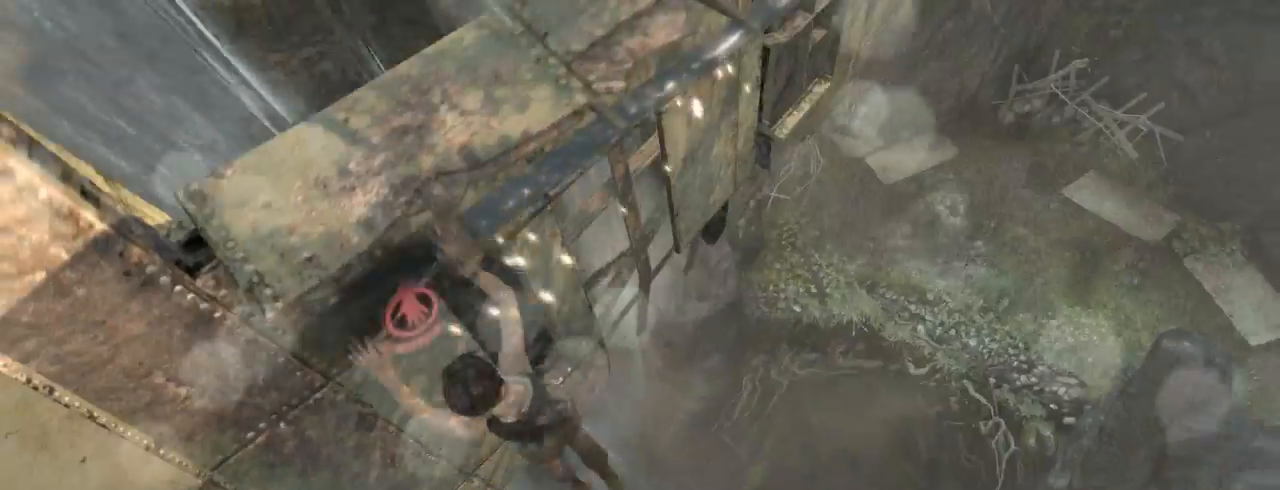
{"keys": ["d"], "mouse": [], "events": [[100, "e", "down"], [167, "e", "up"]]}
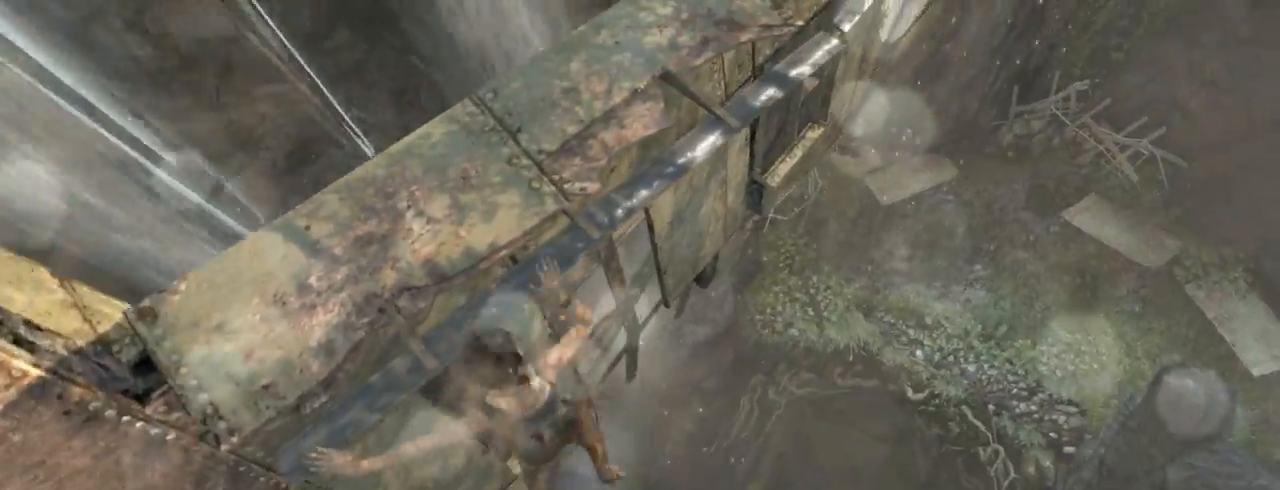
{"keys": ["d"], "mouse": [], "events": []}
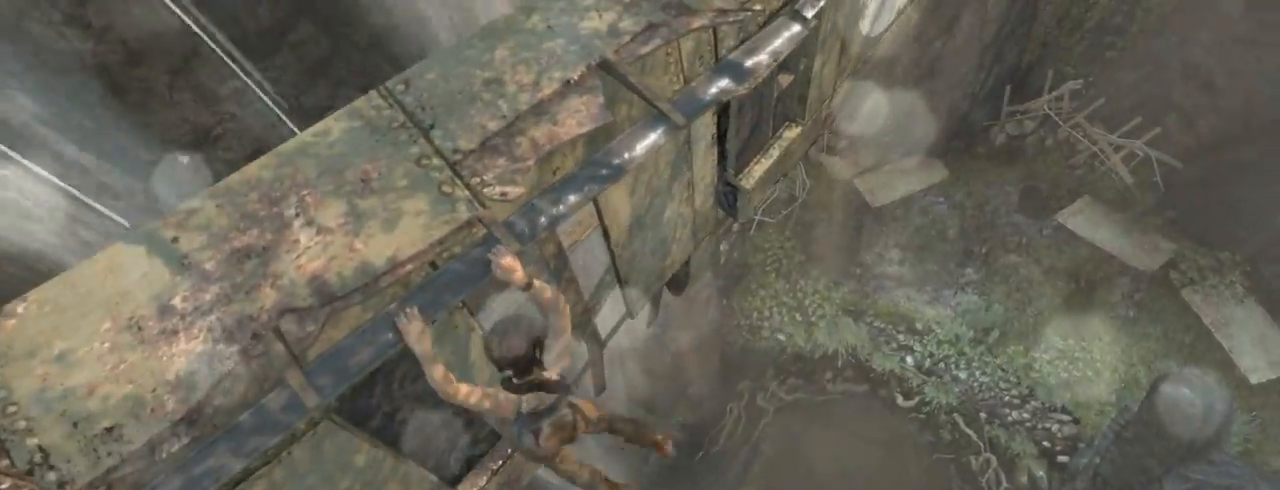
{"keys": ["d"], "mouse": [], "events": []}
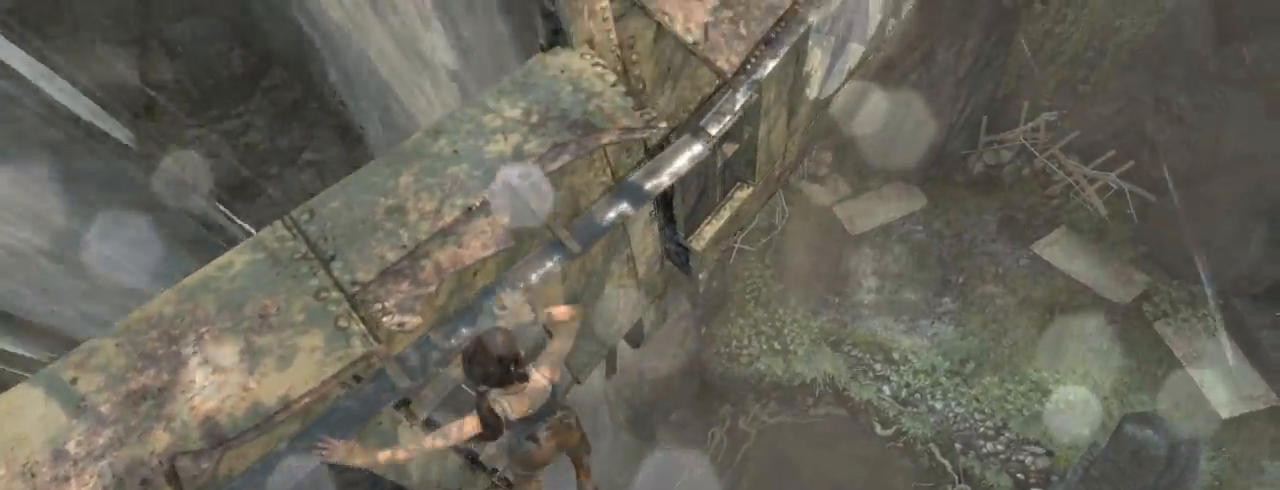
{"keys": ["d"], "mouse": [], "events": []}
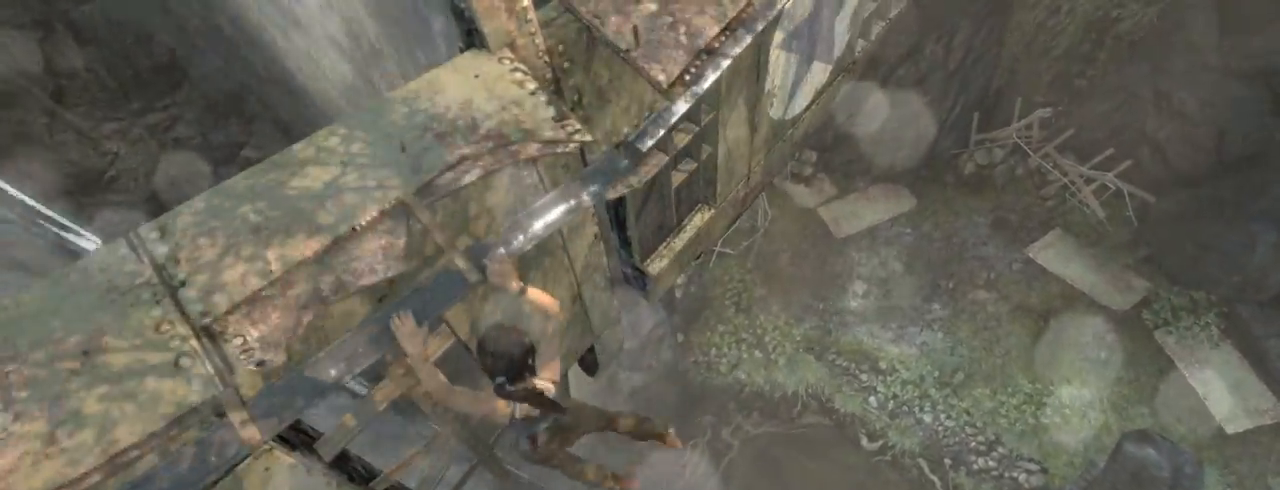
{"keys": ["d"], "mouse": [], "events": []}
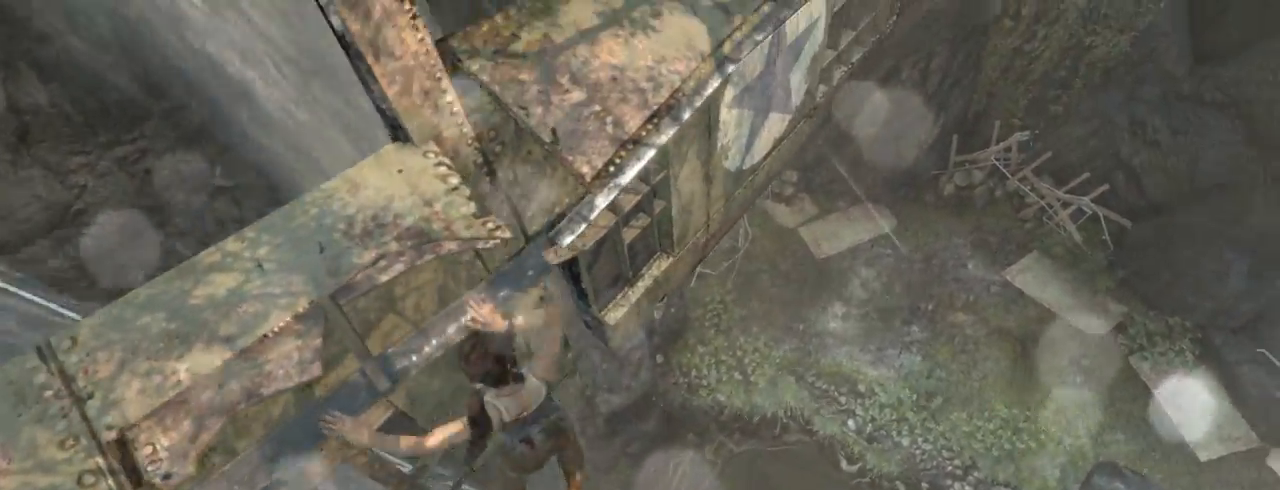
{"keys": ["d"], "mouse": [], "events": []}
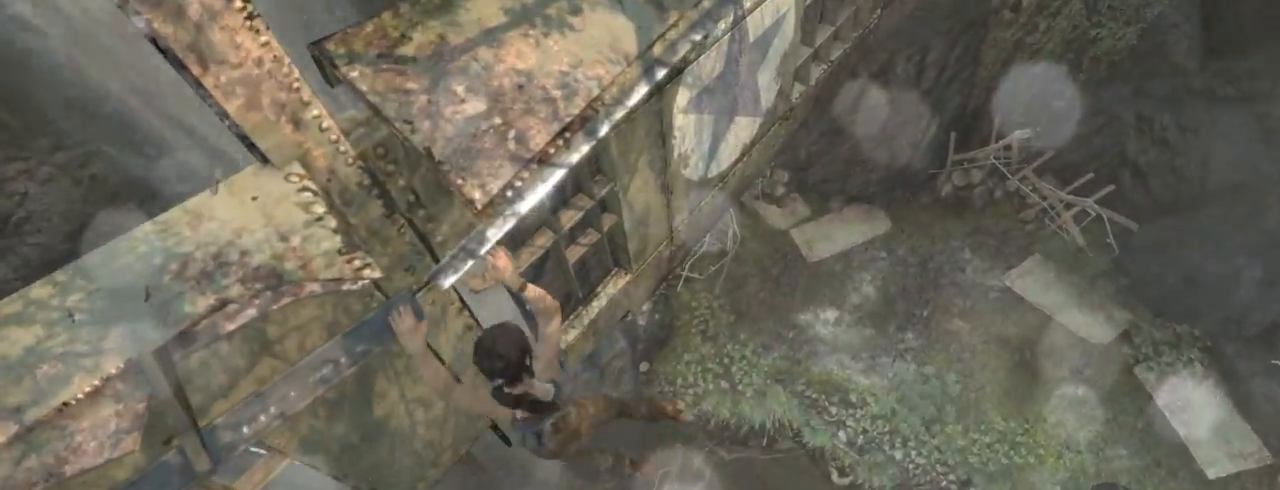
{"keys": ["d"], "mouse": [], "events": []}
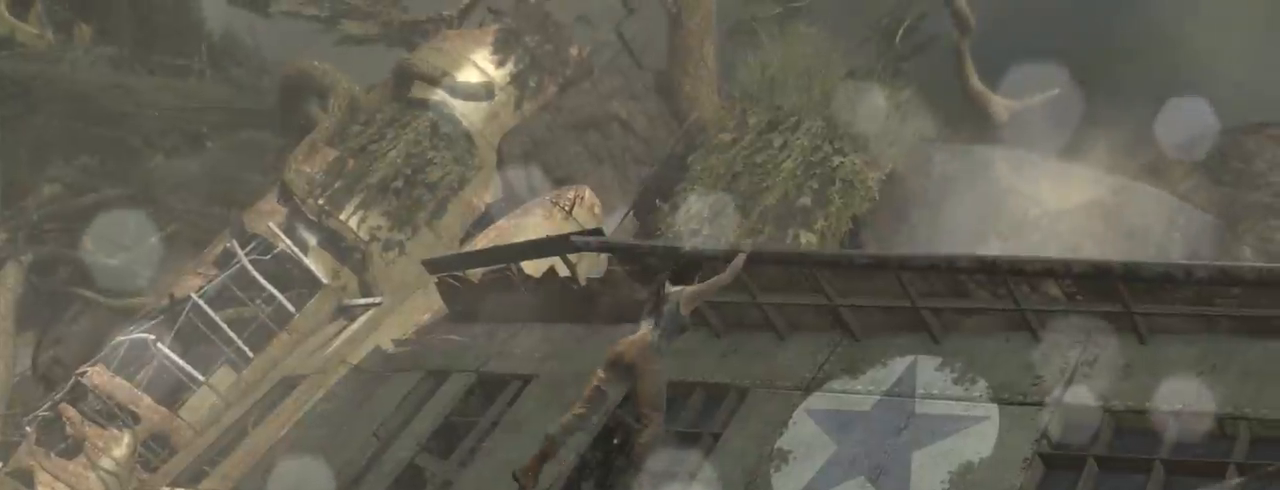
{"keys": ["d"], "mouse": [], "events": []}
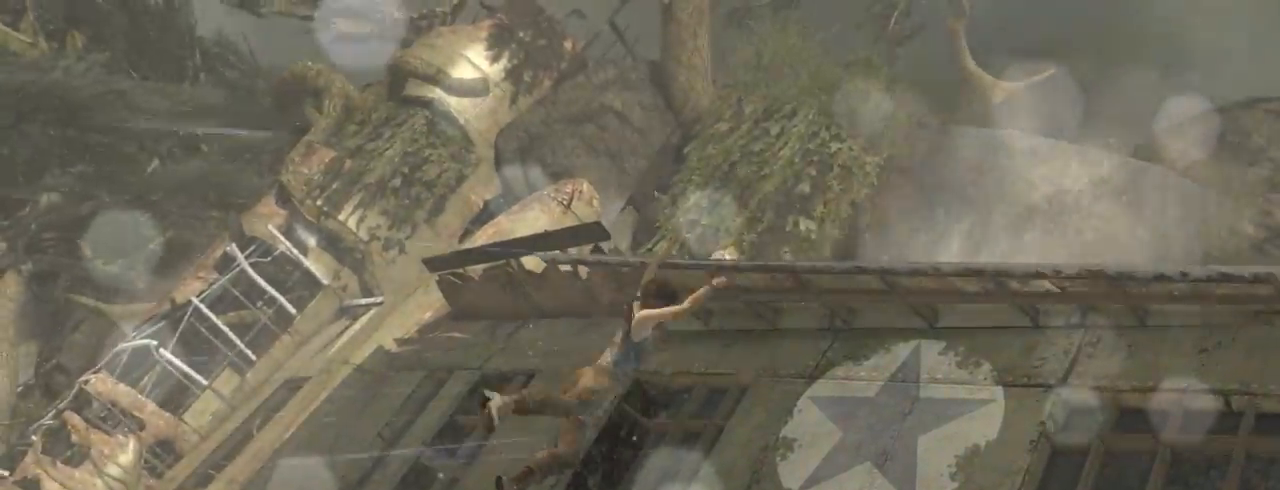
{"keys": ["d"], "mouse": [], "events": []}
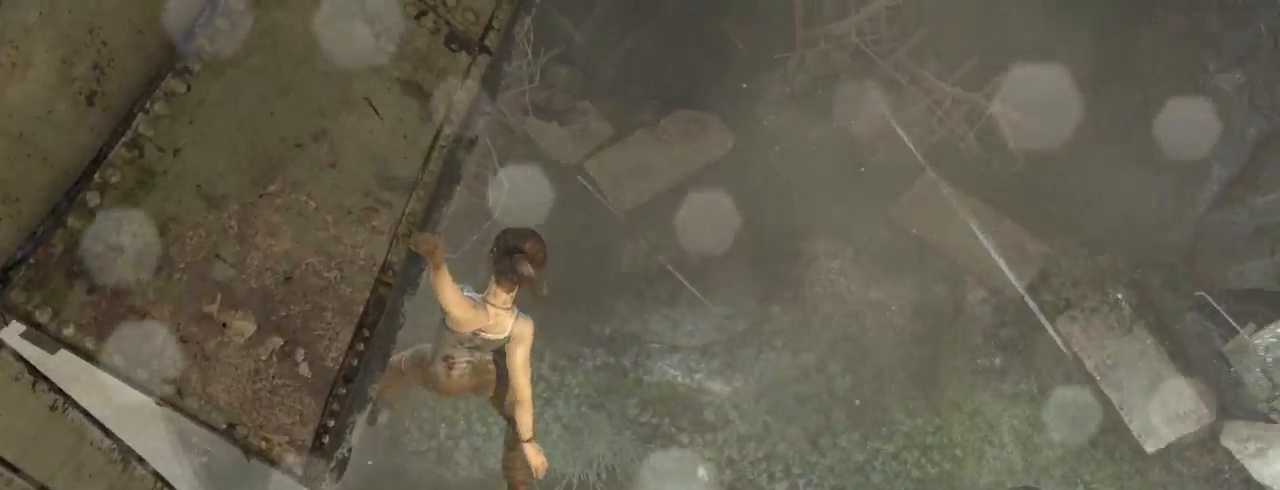
{"keys": [], "mouse": [], "events": [[500, "d", "up"]]}
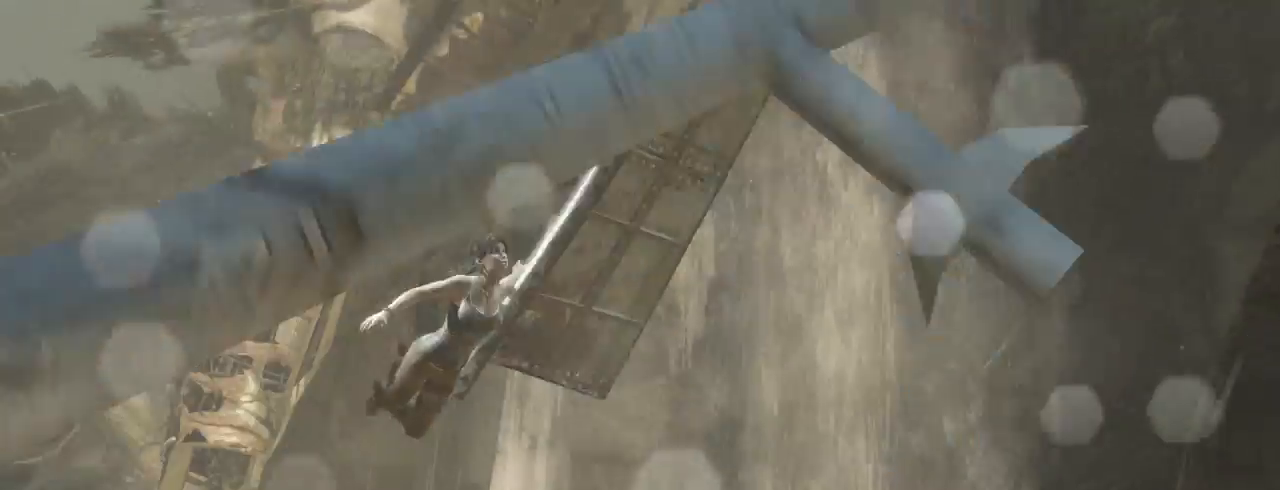
{"keys": [], "mouse": [], "events": [[200, "space", "down"], [267, "space", "up"], [367, "space", "down"], [433, "space", "up"]]}
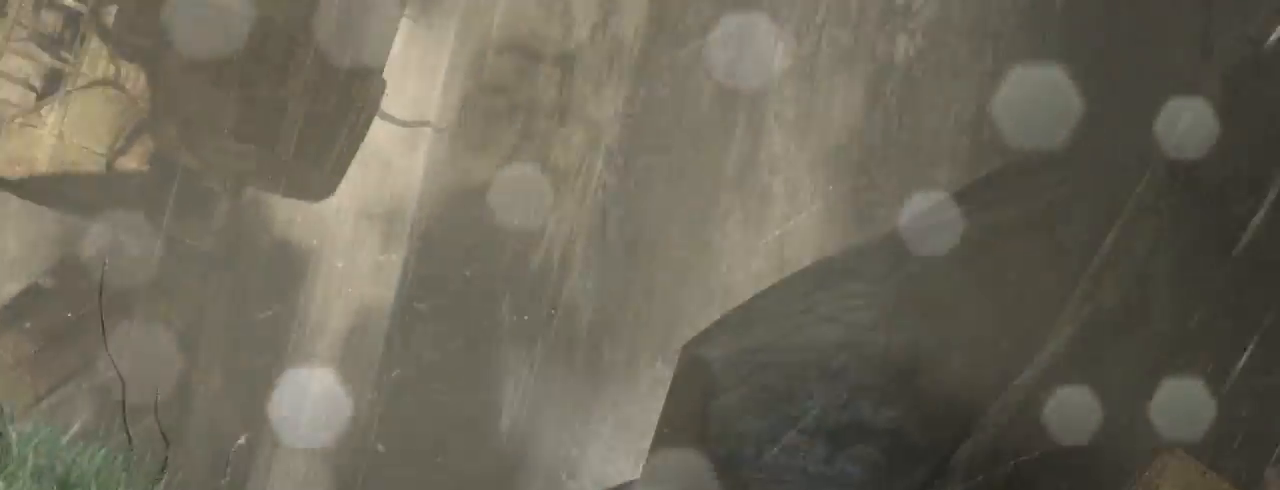
{"keys": [], "mouse": [], "events": [[33, "space", "down"], [100, "space", "up"], [167, "space", "down"], [233, "space", "up"], [300, "space", "down"], [367, "space", "up"], [467, "space", "down"], [500, "space", "up"]]}